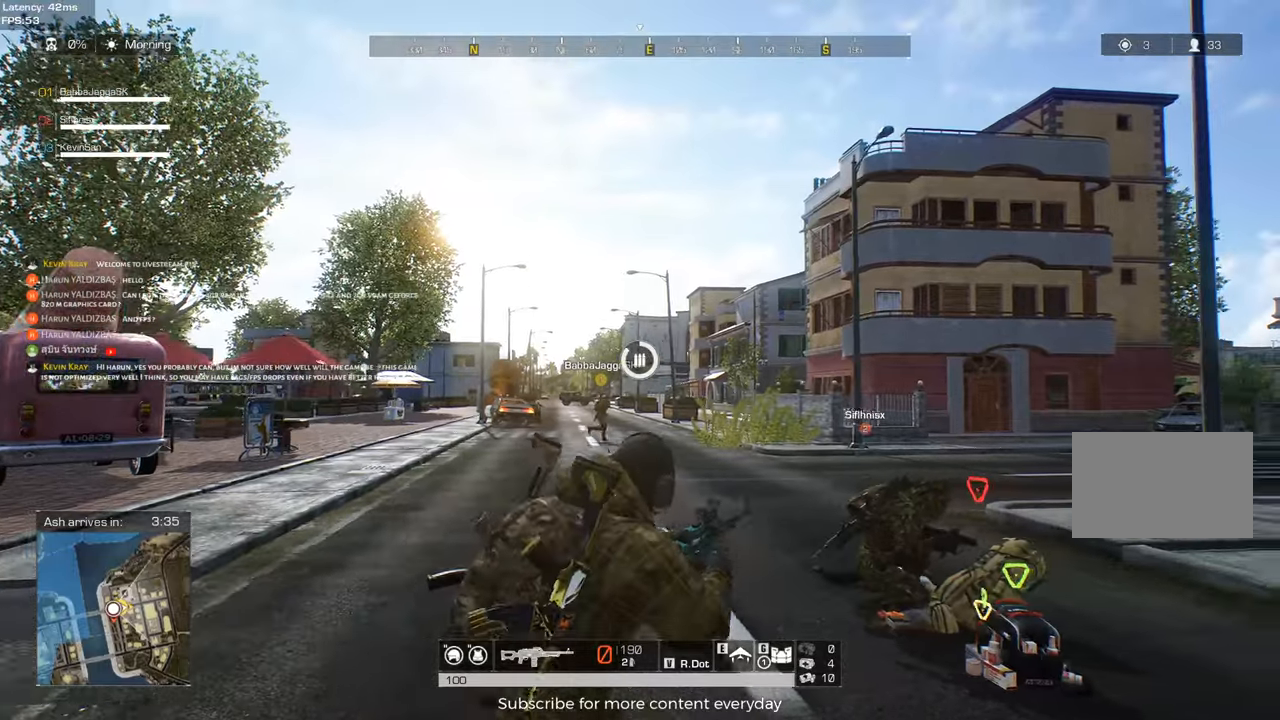
Gameplay with keyboard and mouse; each line is a JSON object with the keys held at the frame after it. "events" lists presses ("down") and releases ("up") of "1", "2", "3", "4", "5", "a", "alt", "c", "caps_lock", "ctrl", "d", "e", "f", "g", "q", "r", "s", "shift", "space", "t", "tab", "v", "w", "x" and "z" between this image and that frame as [ms after this image, input, new state], when the widget could be followed in between. No other keys are recorded. Mouse buttons are not recorded. Not read: mouse_move.
{"keys": ["a"], "events": [[417, "a", "down"], [467, "d", "up"]]}
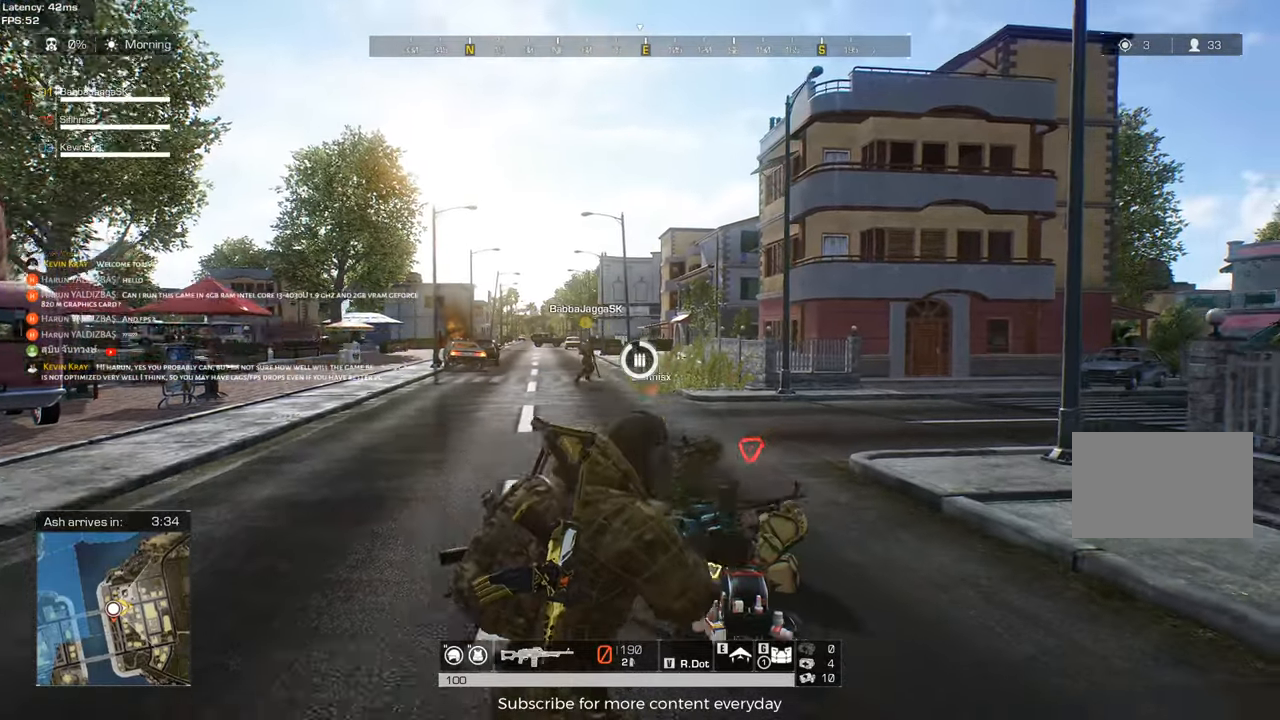
{"keys": ["shift", "w"], "events": [[17, "w", "down"], [200, "a", "up"], [300, "d", "down"], [350, "a", "down"], [350, "d", "up"], [383, "shift", "down"], [483, "a", "up"]]}
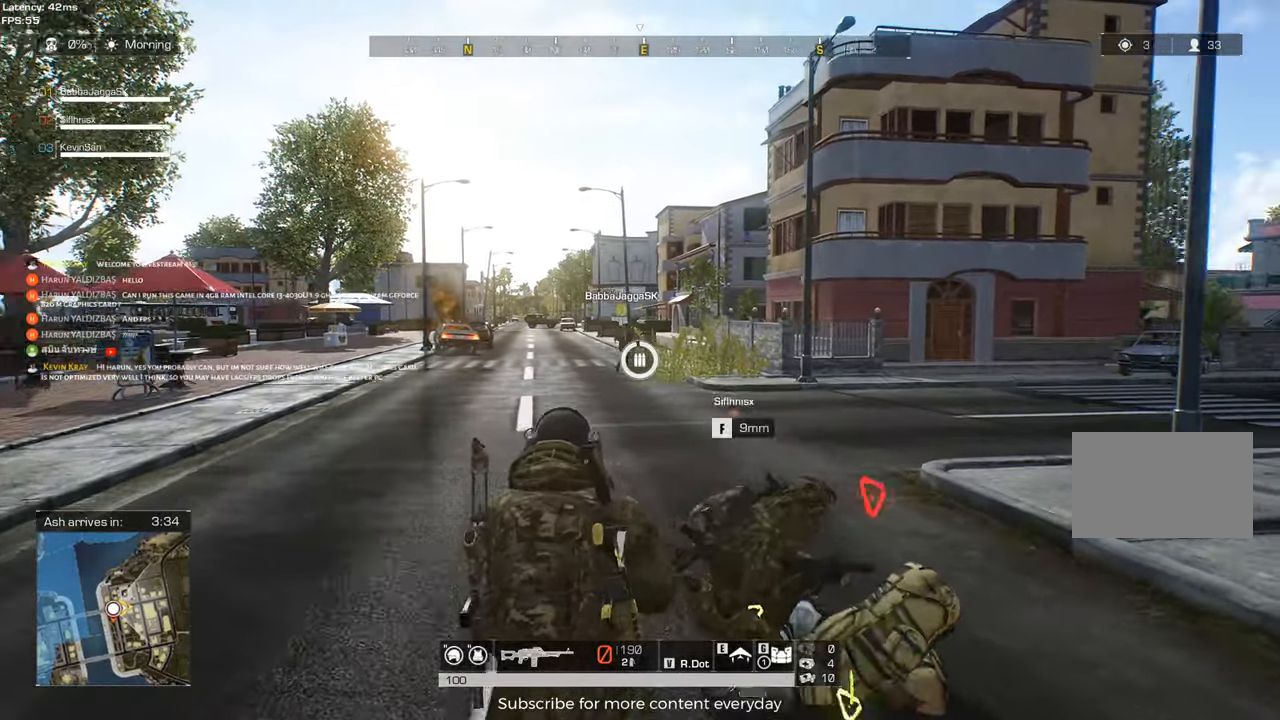
{"keys": ["d", "shift", "w"], "events": [[117, "d", "down"]]}
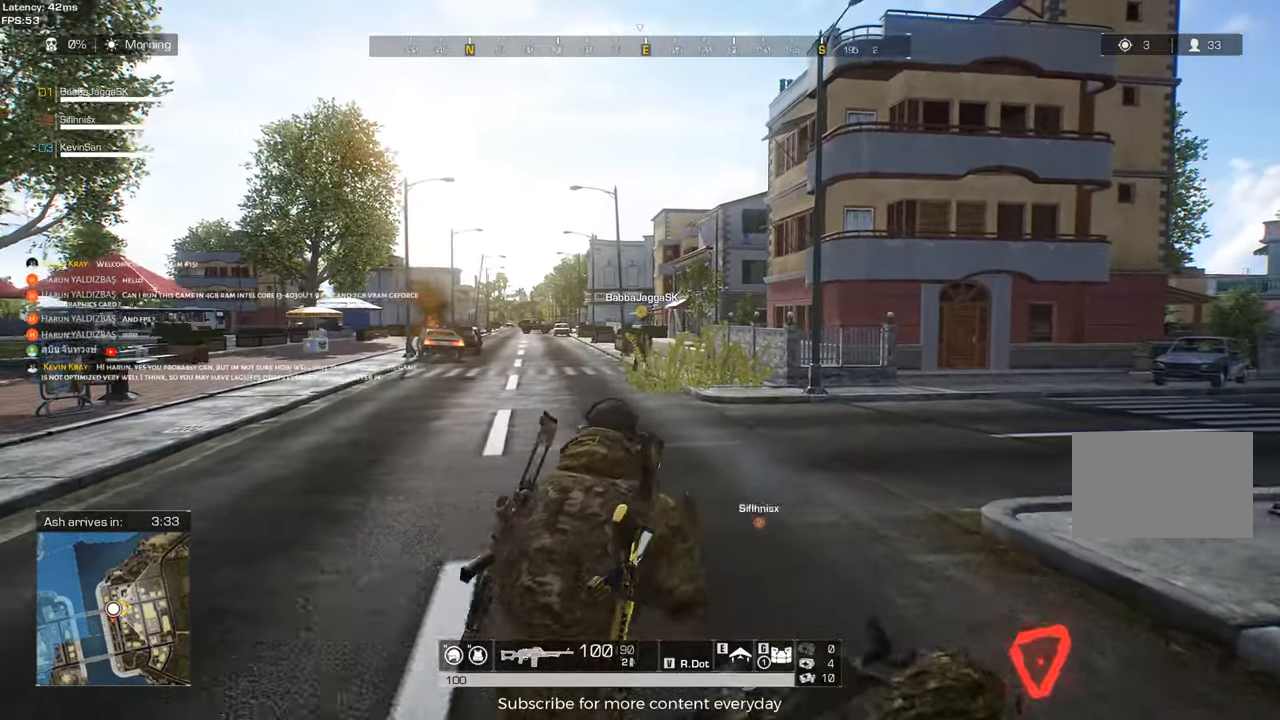
{"keys": [], "events": [[100, "shift", "up"], [233, "d", "up"], [233, "w", "up"]]}
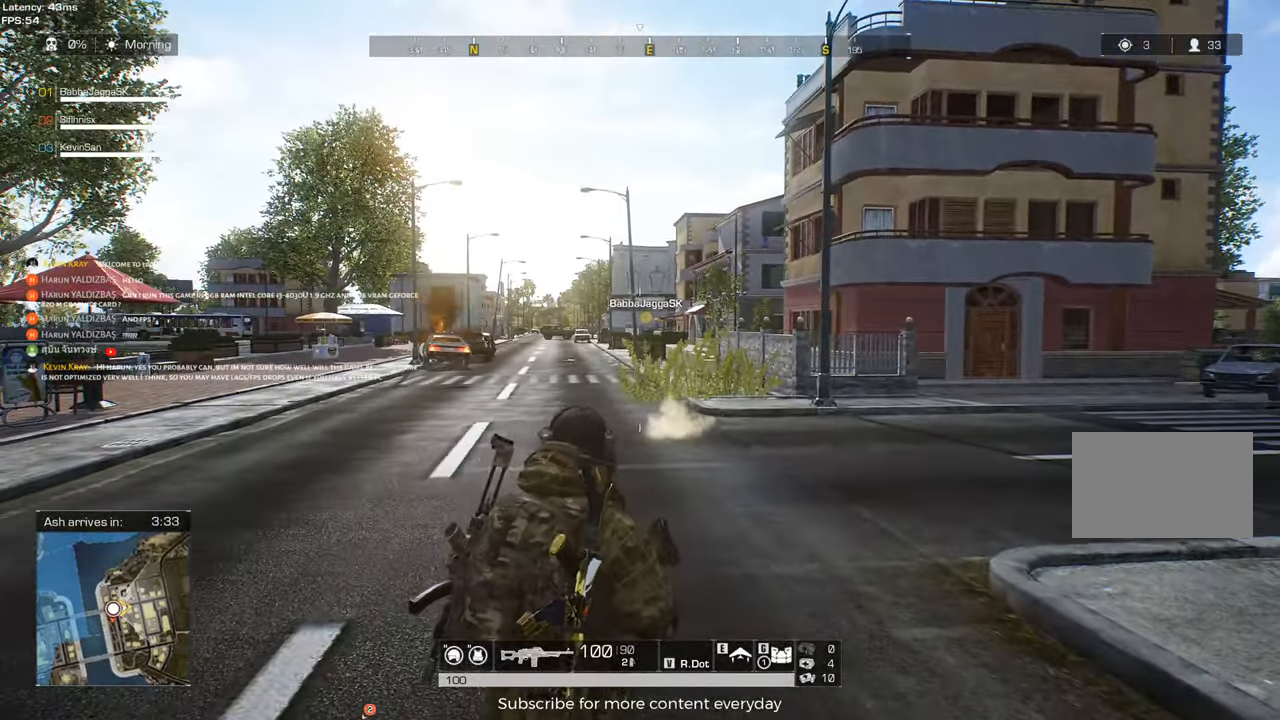
{"keys": ["g"], "events": [[383, "g", "down"]]}
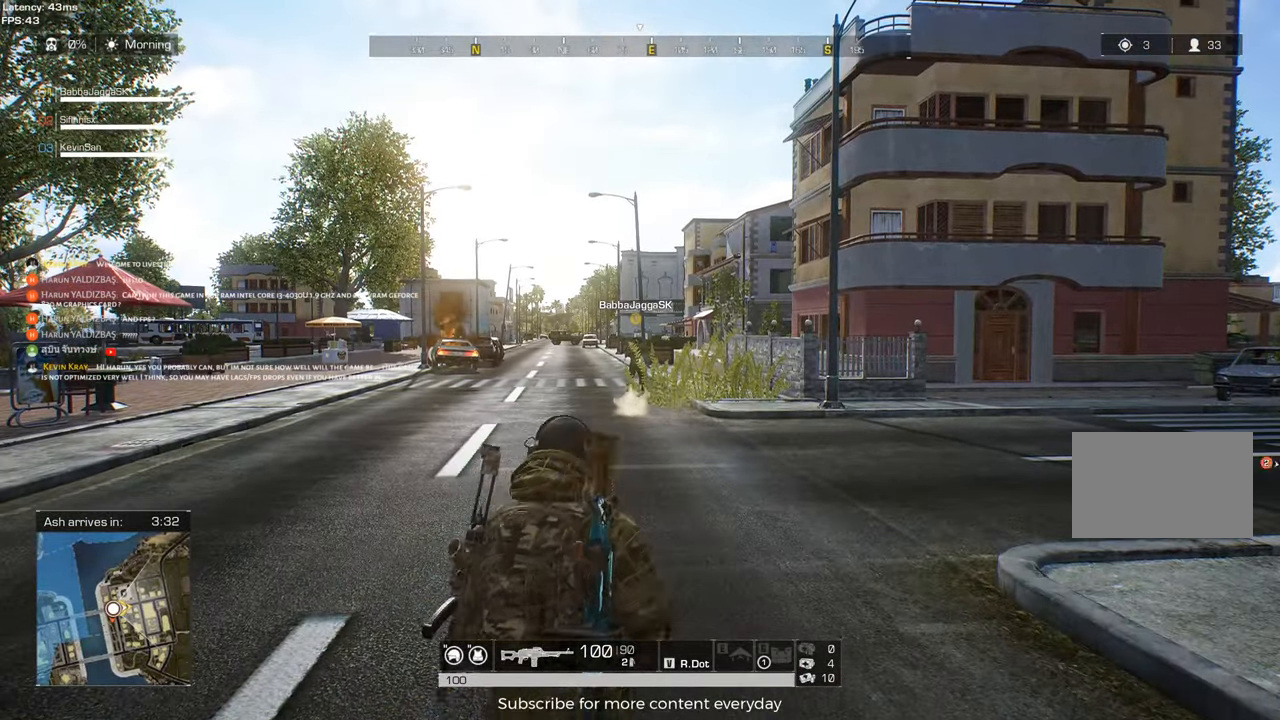
{"keys": [], "events": [[83, "g", "up"]]}
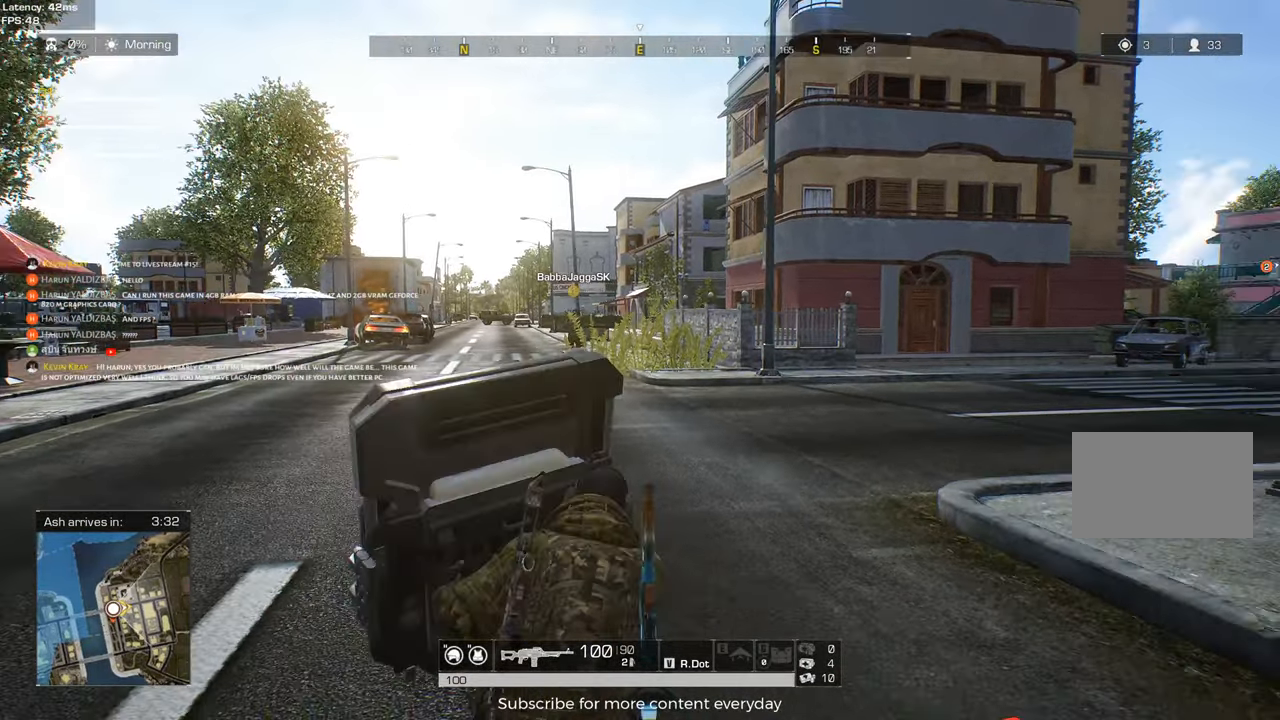
{"keys": [], "events": []}
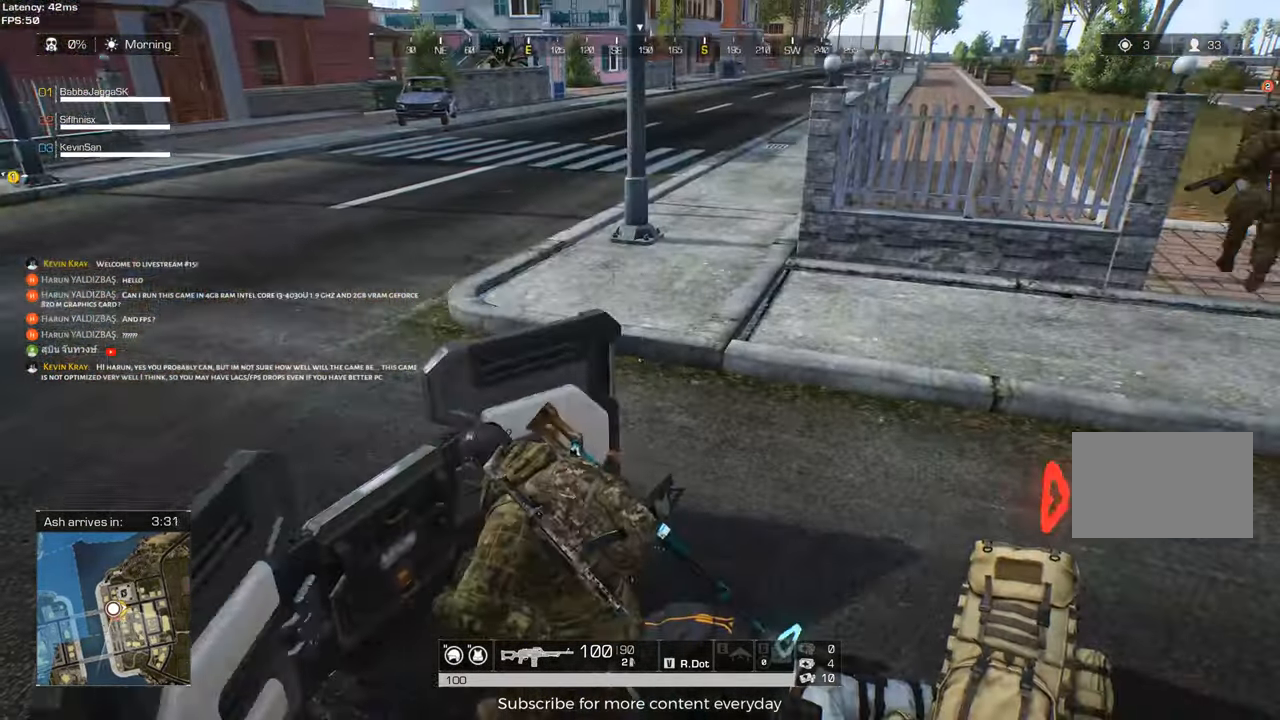
{"keys": ["tab"], "events": [[433, "tab", "down"]]}
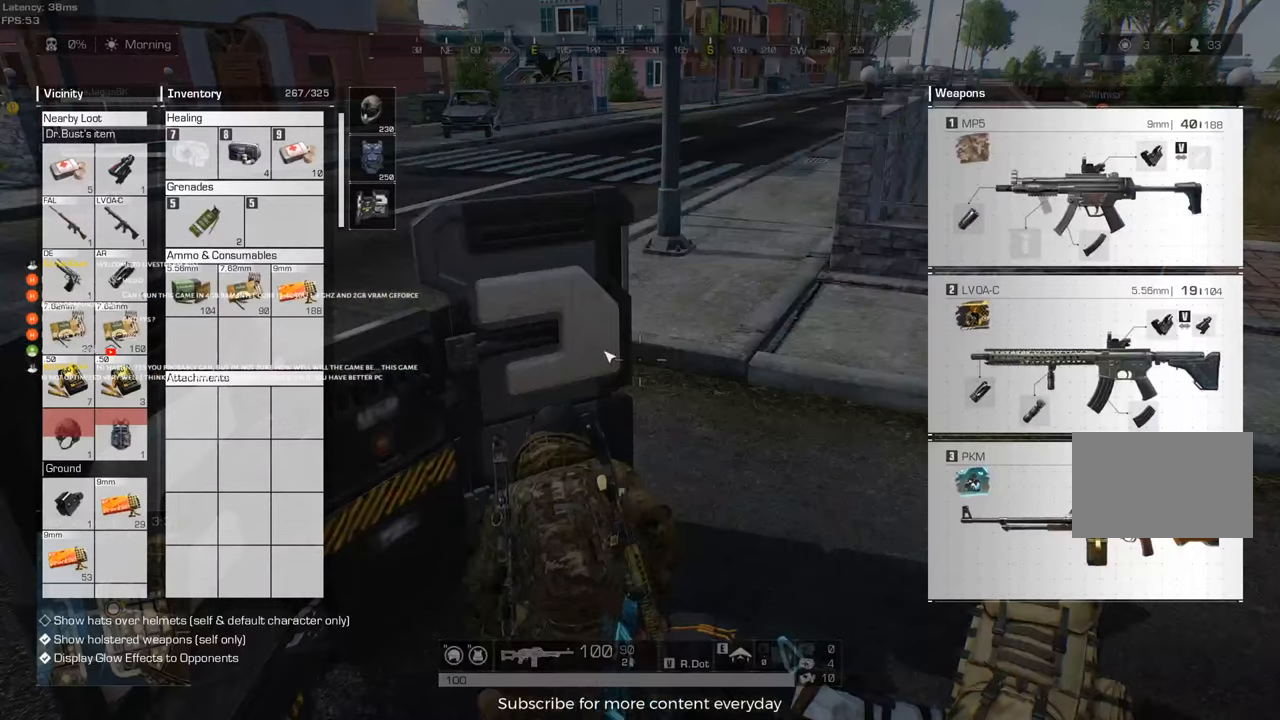
{"keys": [], "events": [[83, "tab", "up"]]}
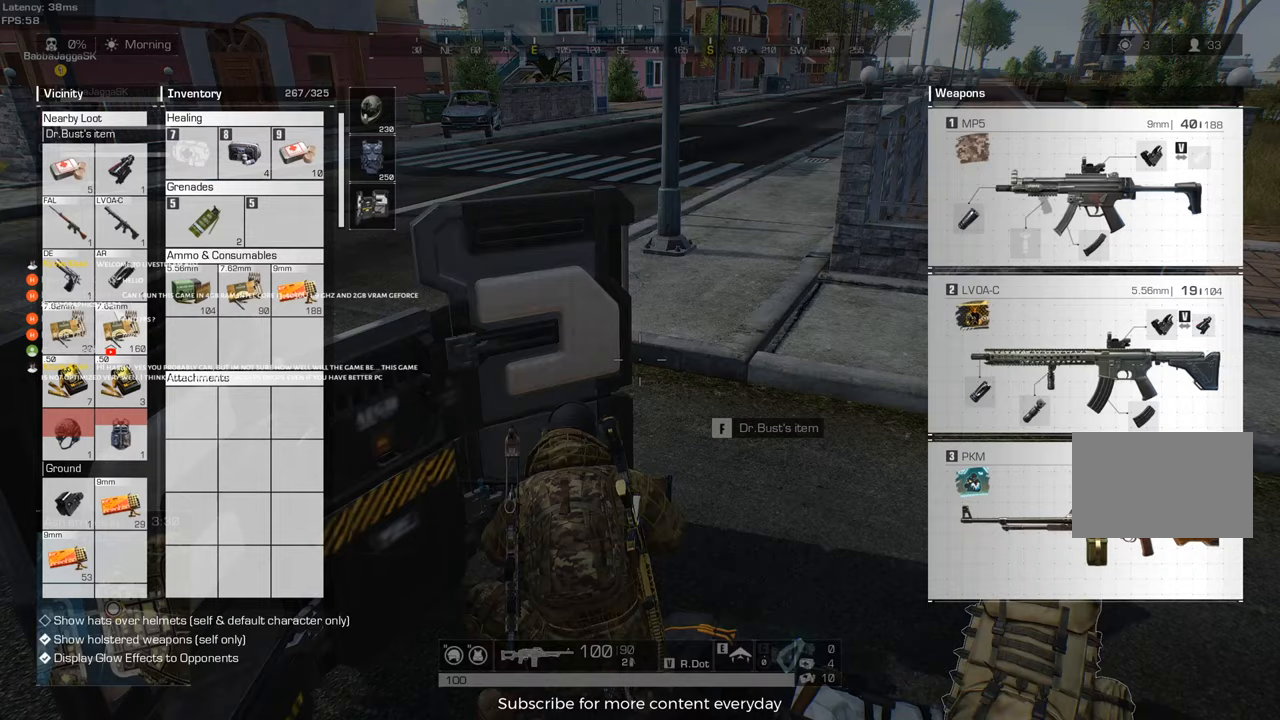
{"keys": [], "events": []}
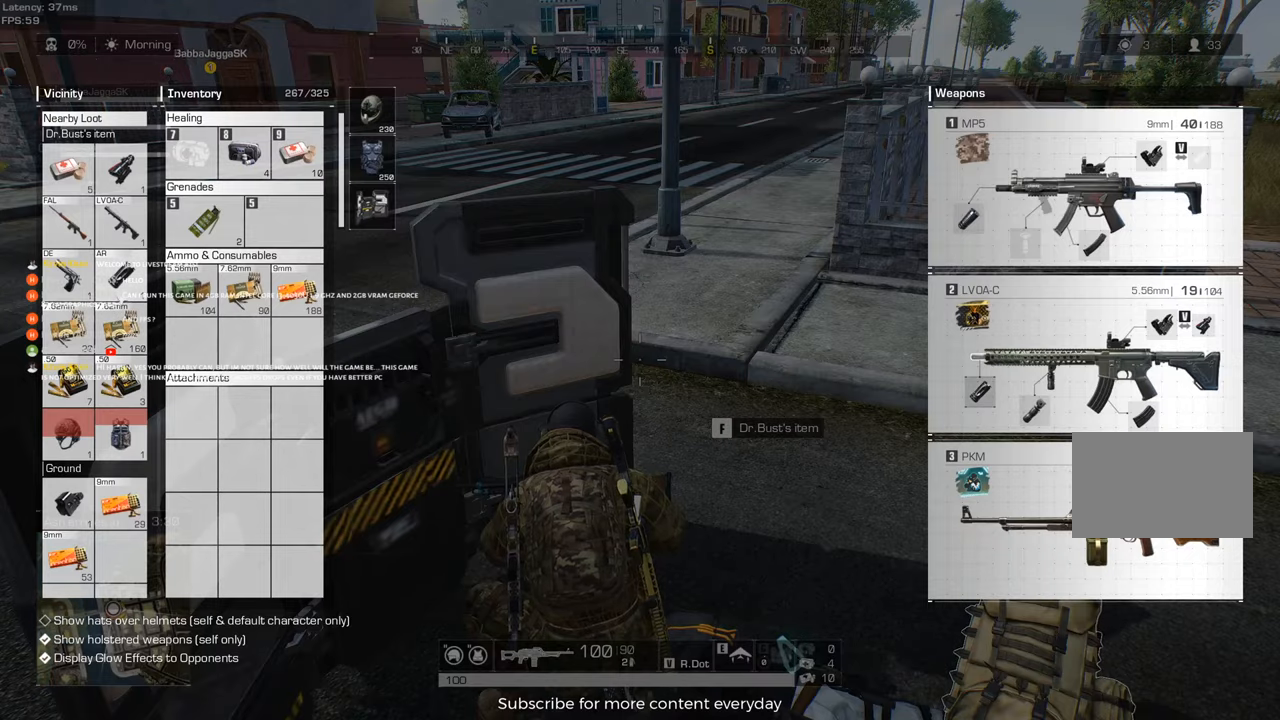
{"keys": [], "events": []}
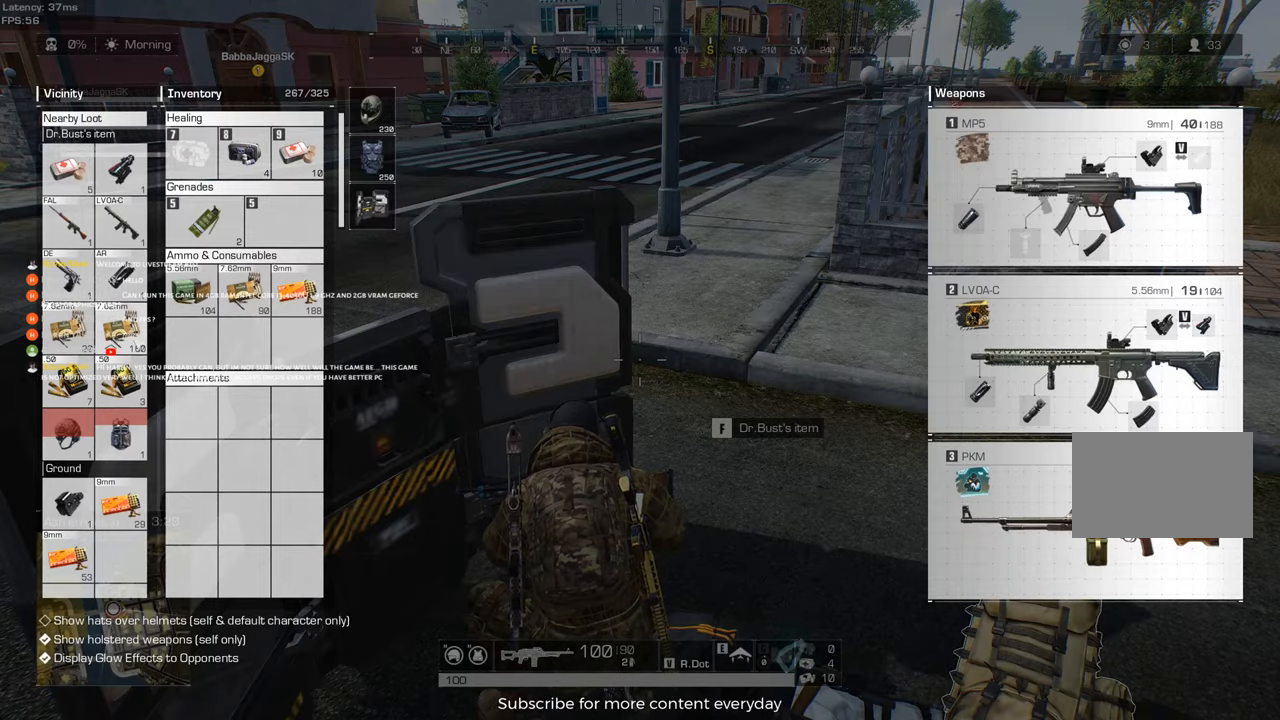
{"keys": [], "events": []}
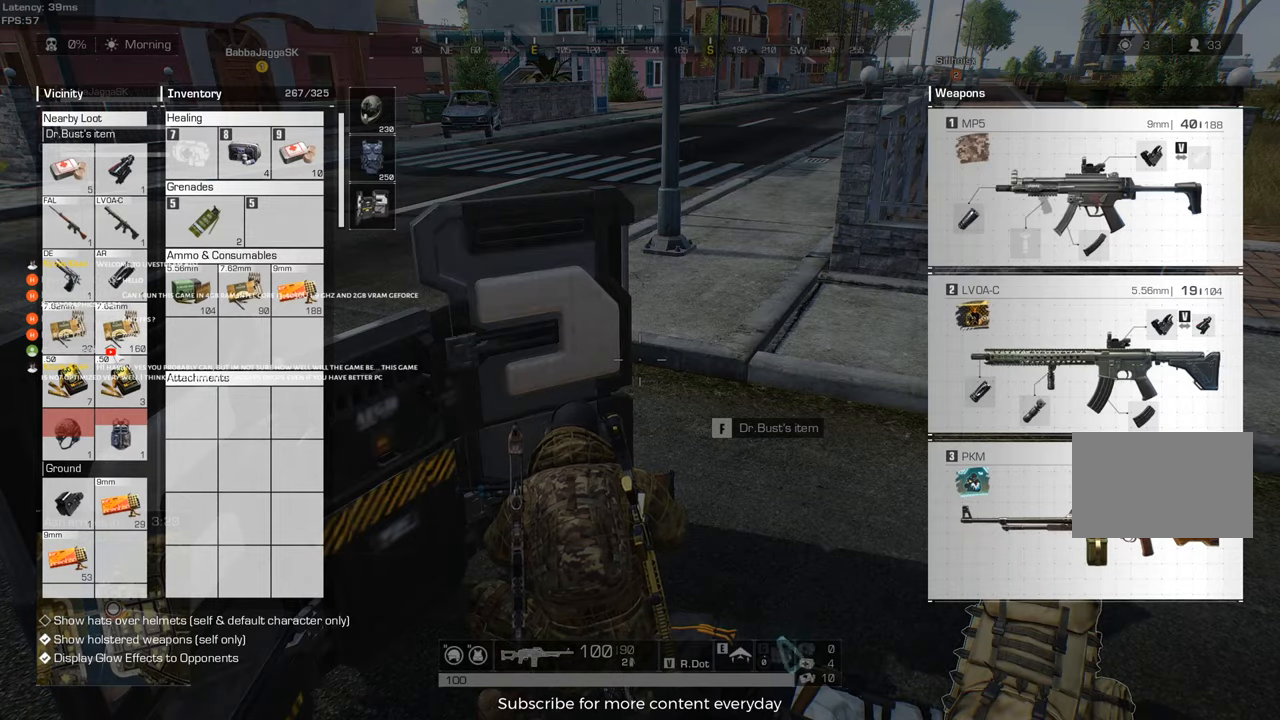
{"keys": [], "events": []}
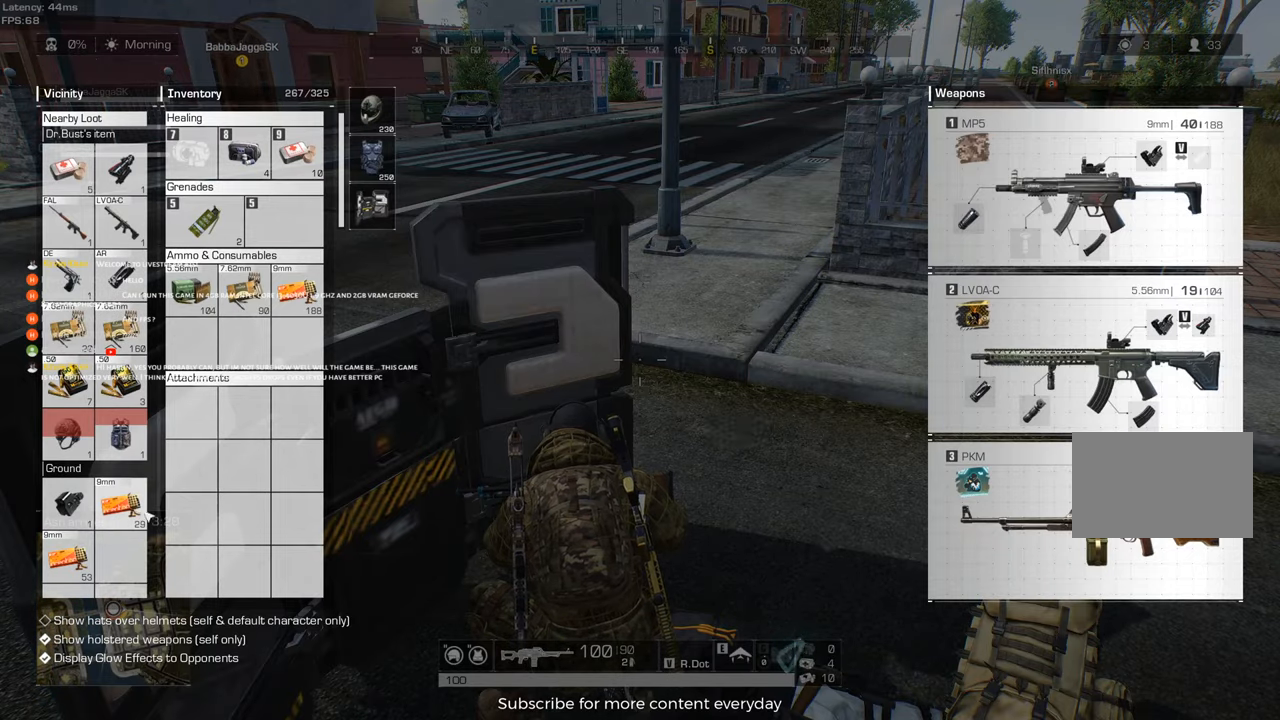
{"keys": [], "events": []}
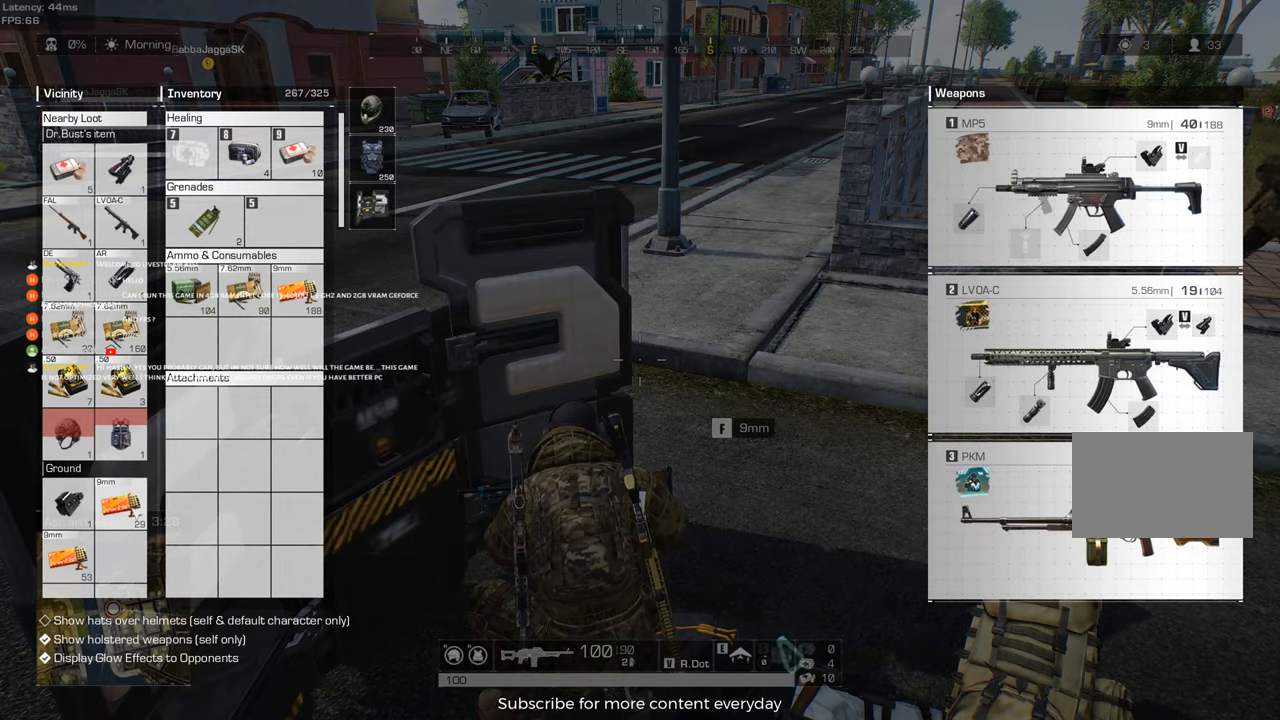
{"keys": [], "events": []}
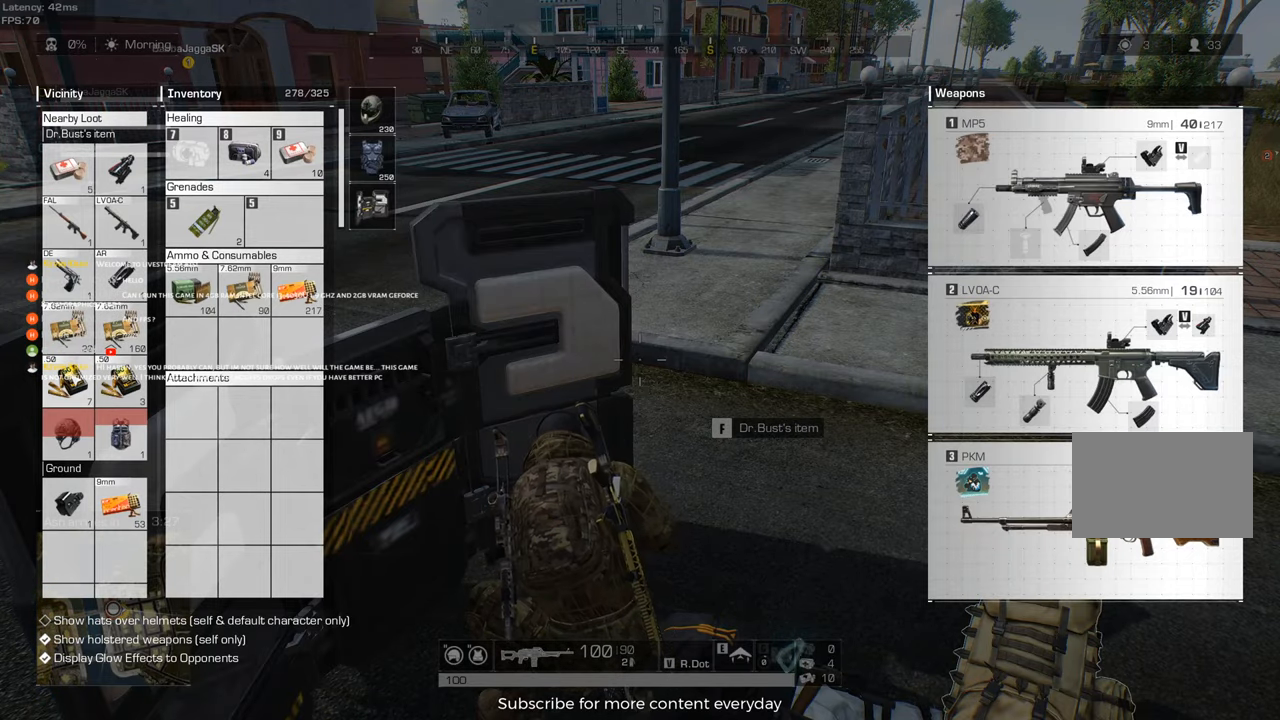
{"keys": ["d", "tab"], "events": [[383, "tab", "down"], [467, "d", "down"]]}
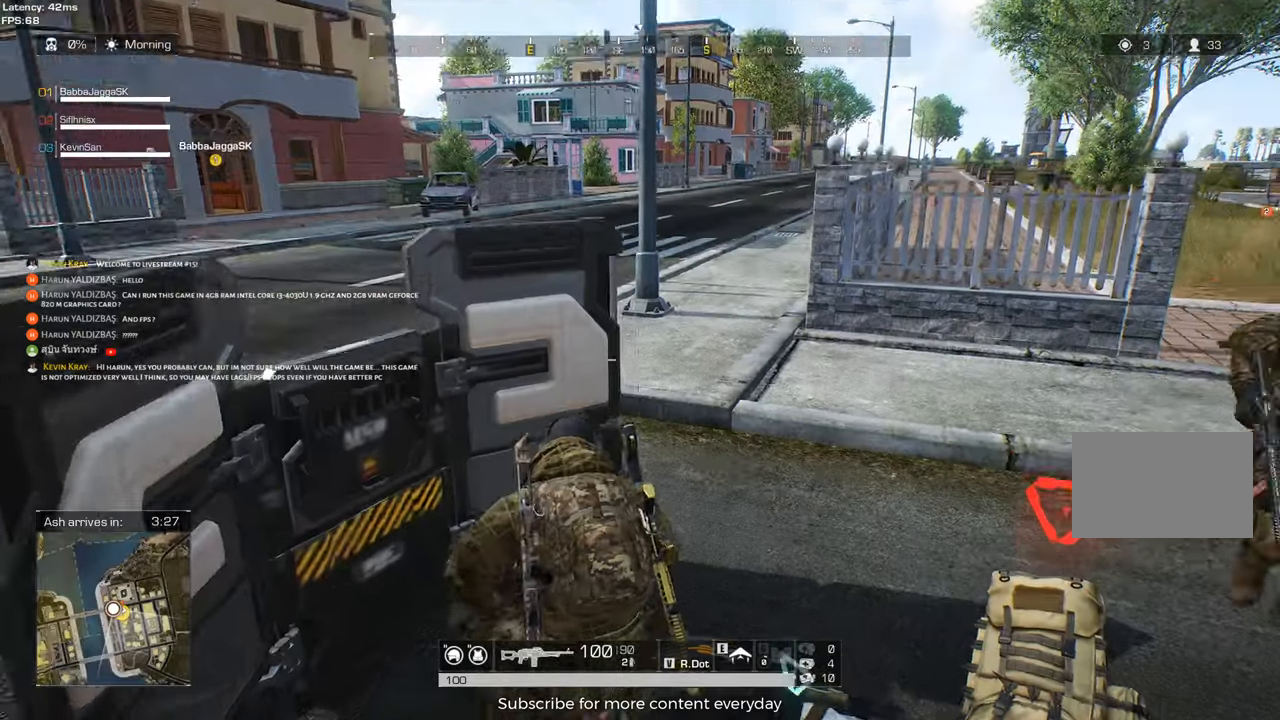
{"keys": ["d", "w"], "events": [[17, "tab", "up"], [117, "c", "down"], [350, "c", "up"], [433, "w", "down"]]}
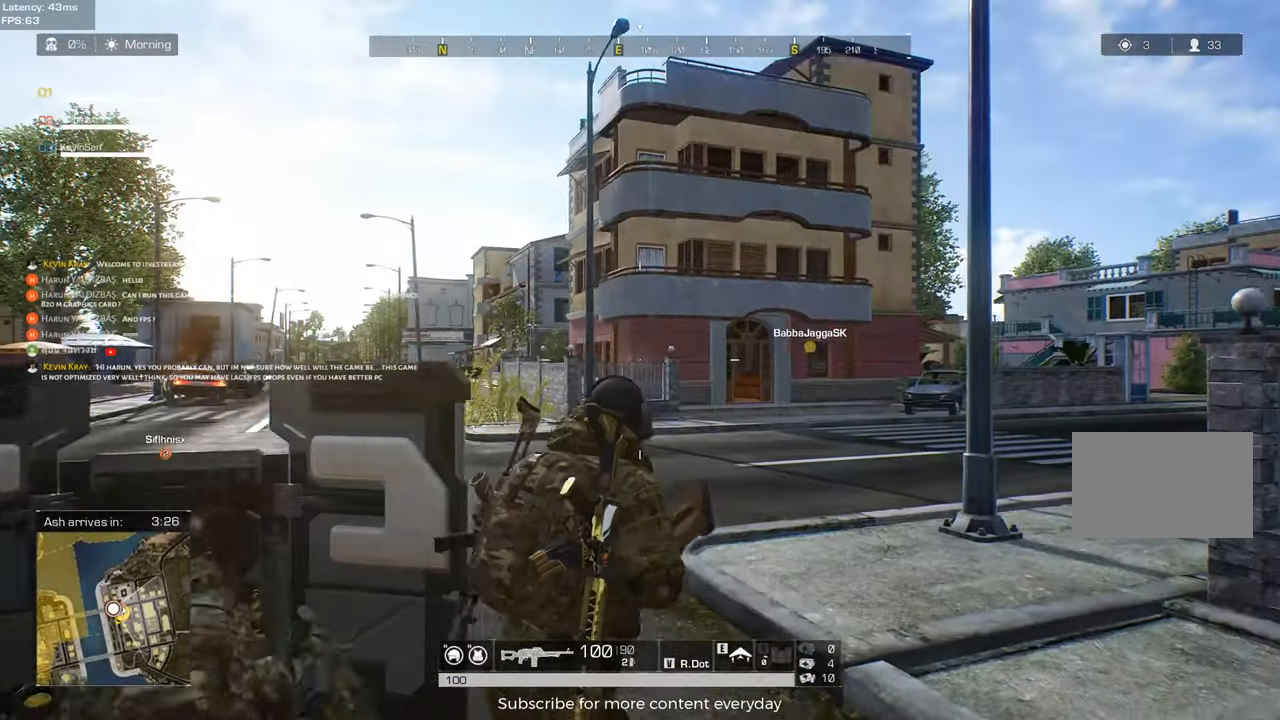
{"keys": ["d", "shift", "w"], "events": [[117, "shift", "down"]]}
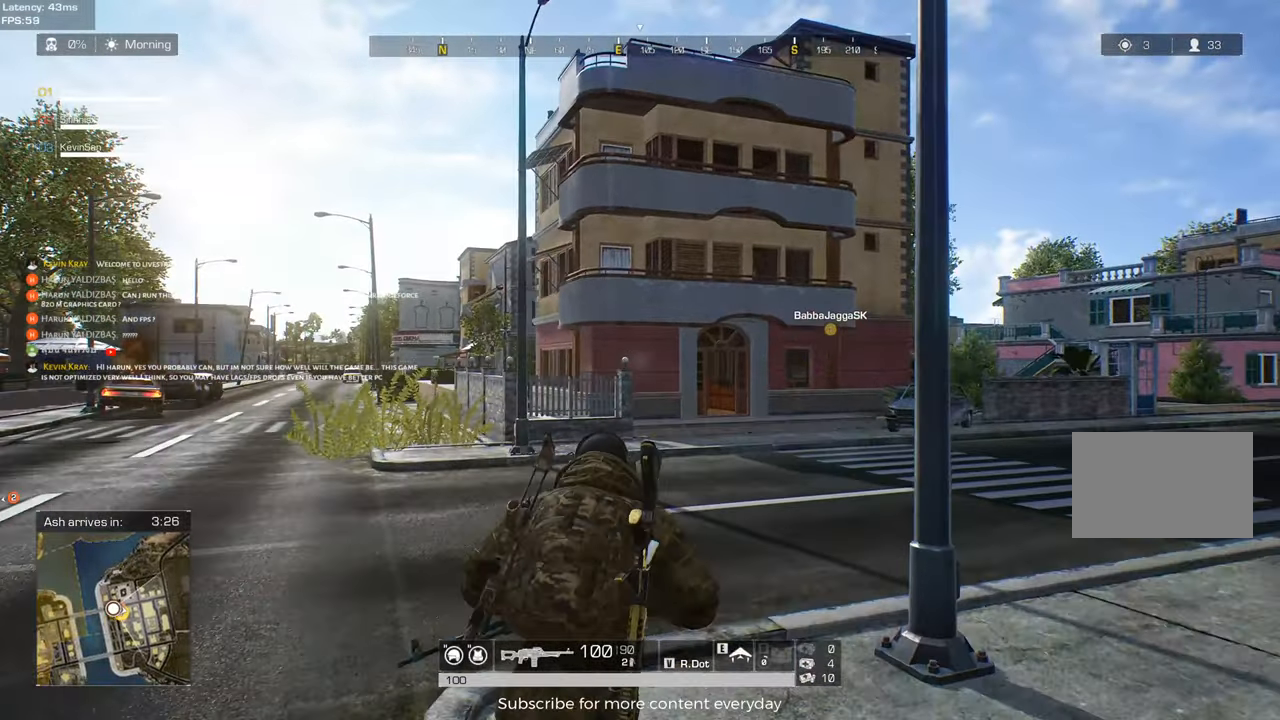
{"keys": ["d", "shift", "w"], "events": [[233, "d", "up"], [467, "d", "down"]]}
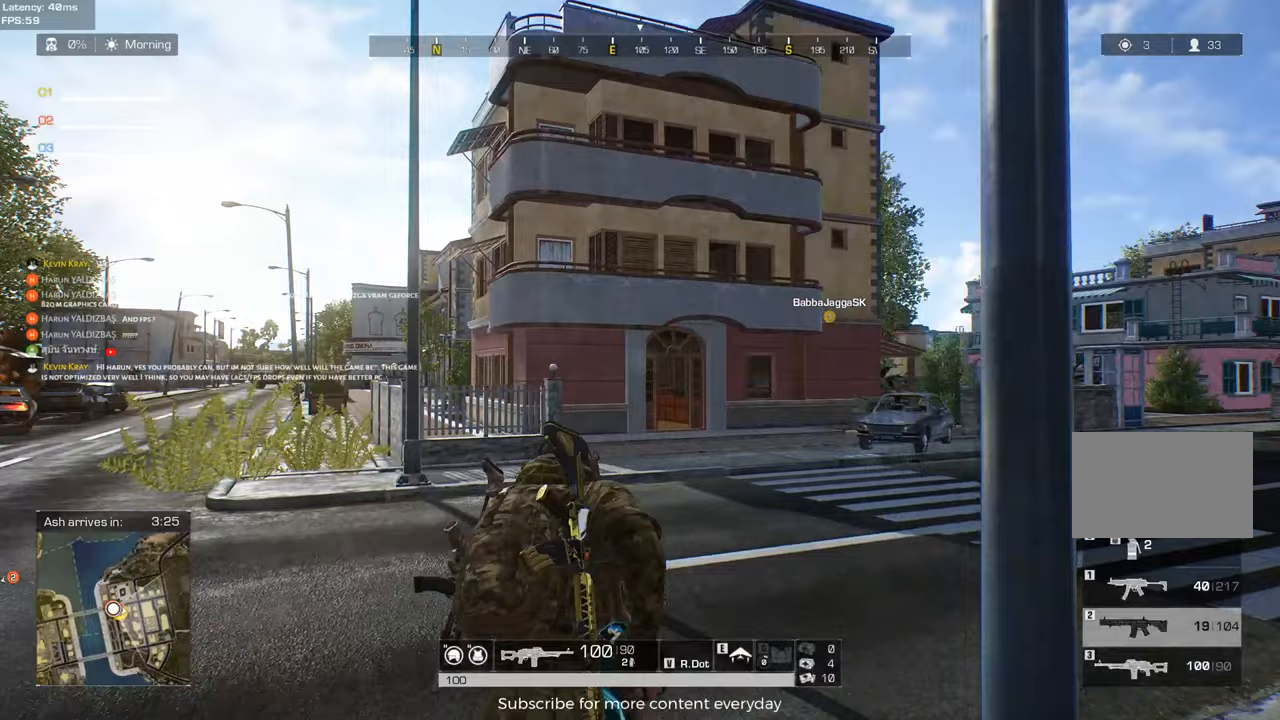
{"keys": ["d", "shift", "w"], "events": []}
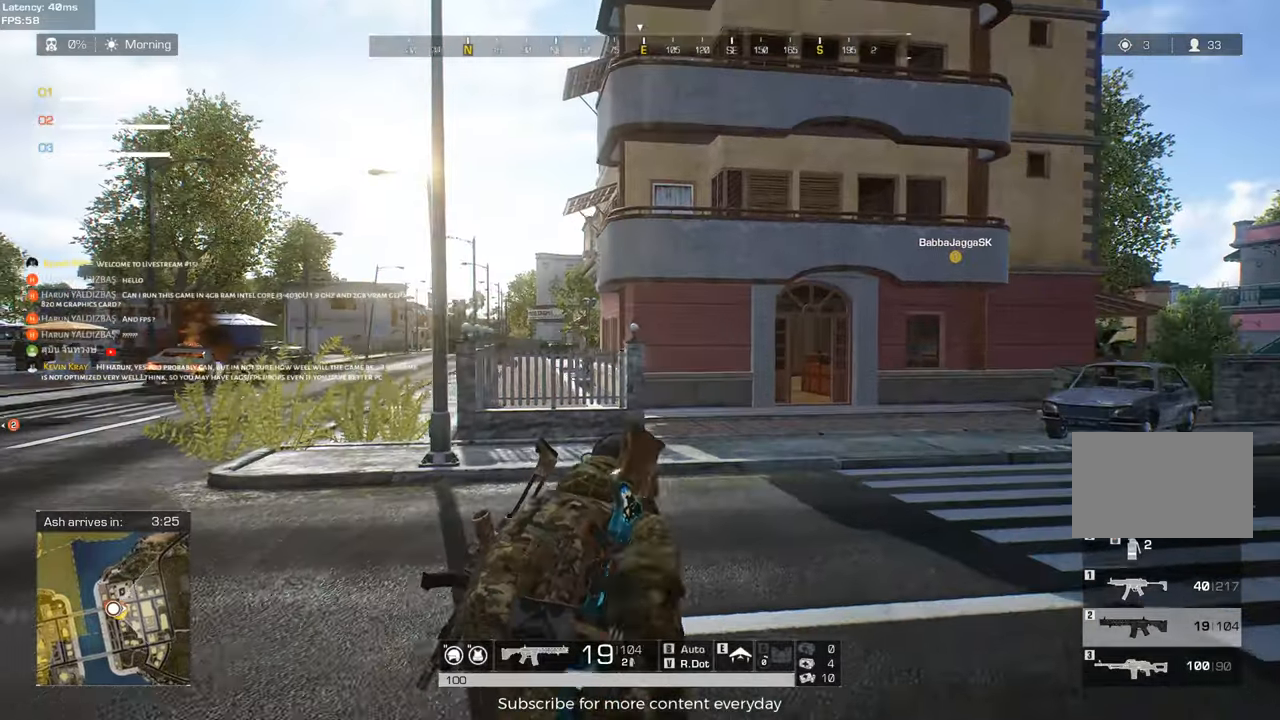
{"keys": ["shift", "w"], "events": [[367, "d", "up"]]}
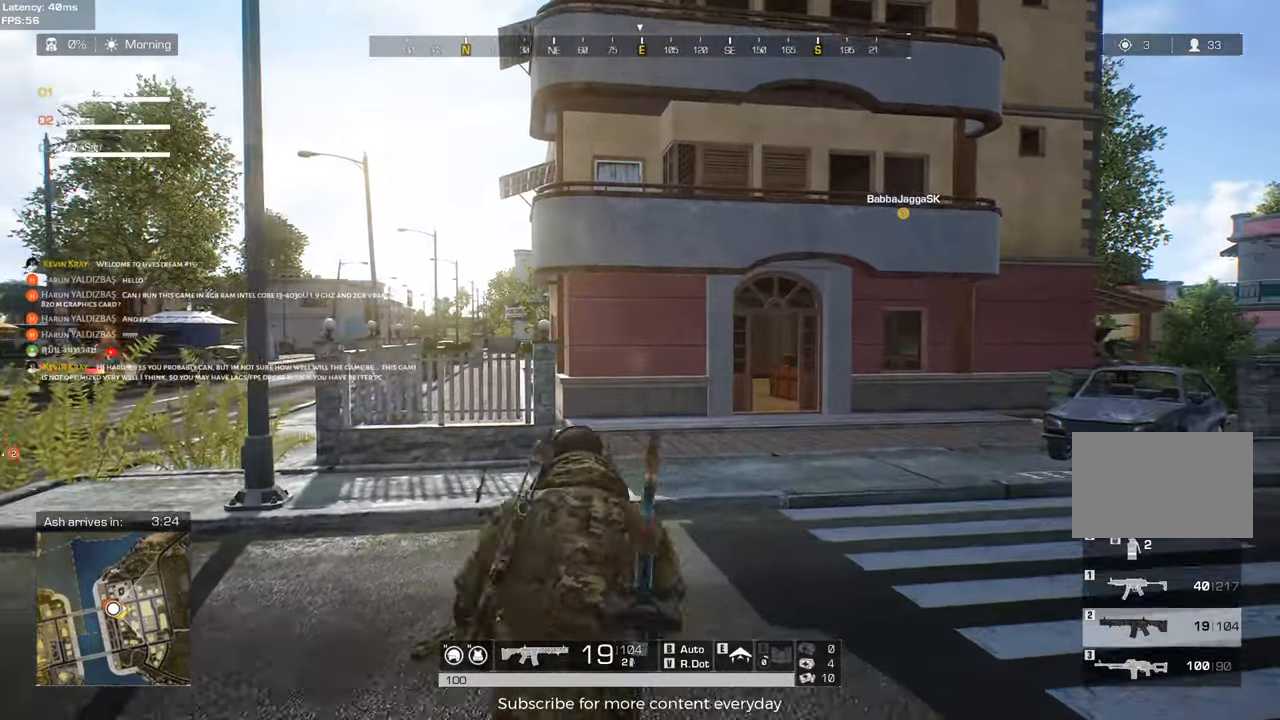
{"keys": ["shift", "w"], "events": [[133, "r", "down"], [283, "r", "up"]]}
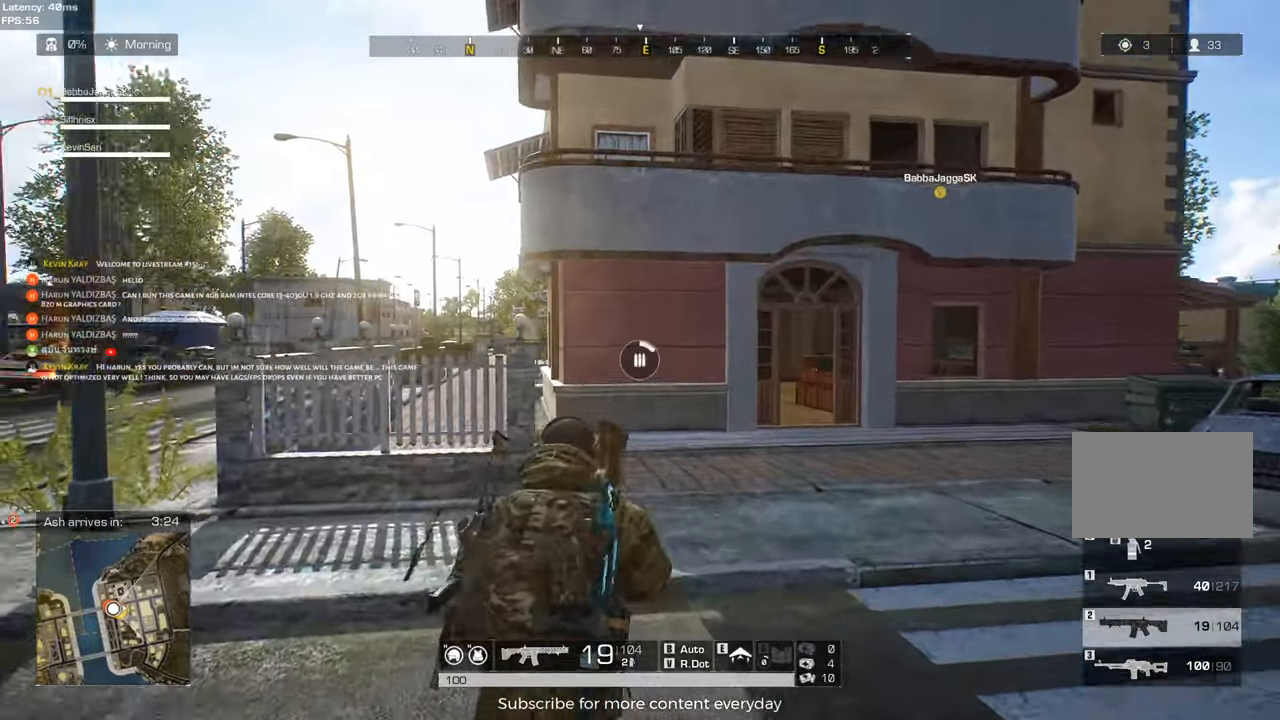
{"keys": ["d"], "events": [[117, "d", "down"], [350, "shift", "up"], [483, "w", "up"]]}
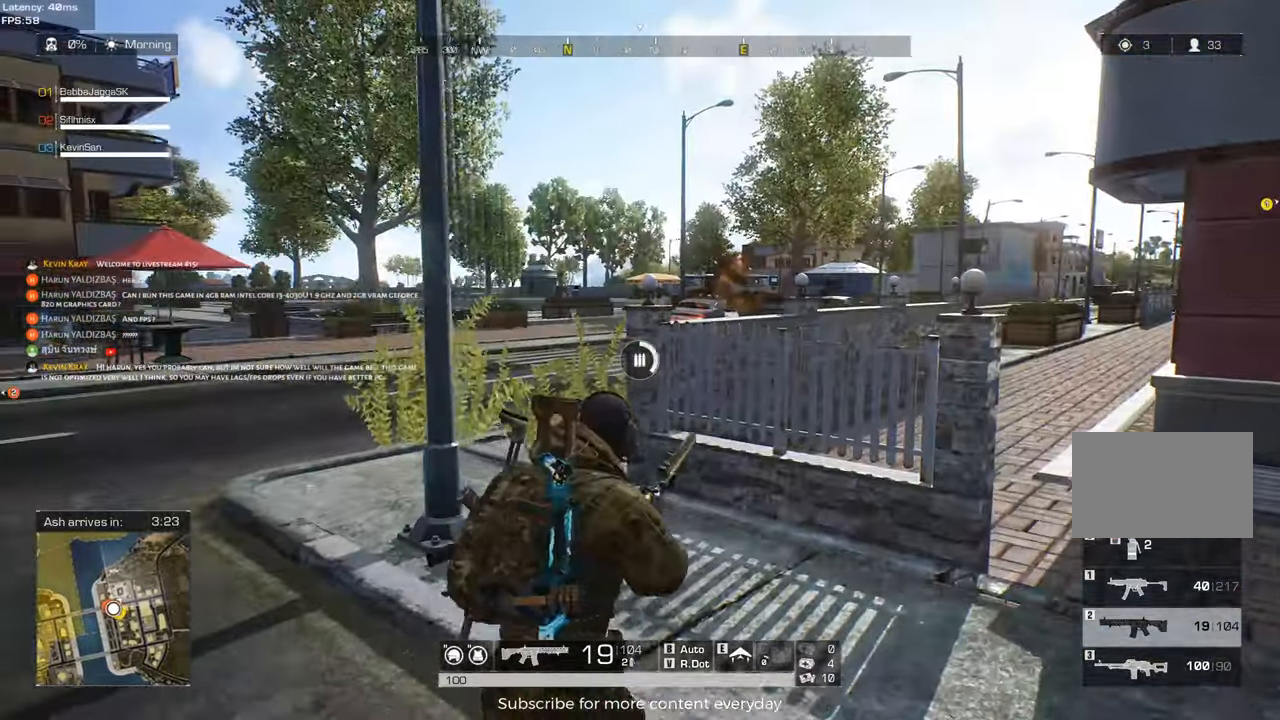
{"keys": ["d"], "events": [[167, "w", "down"], [217, "w", "up"]]}
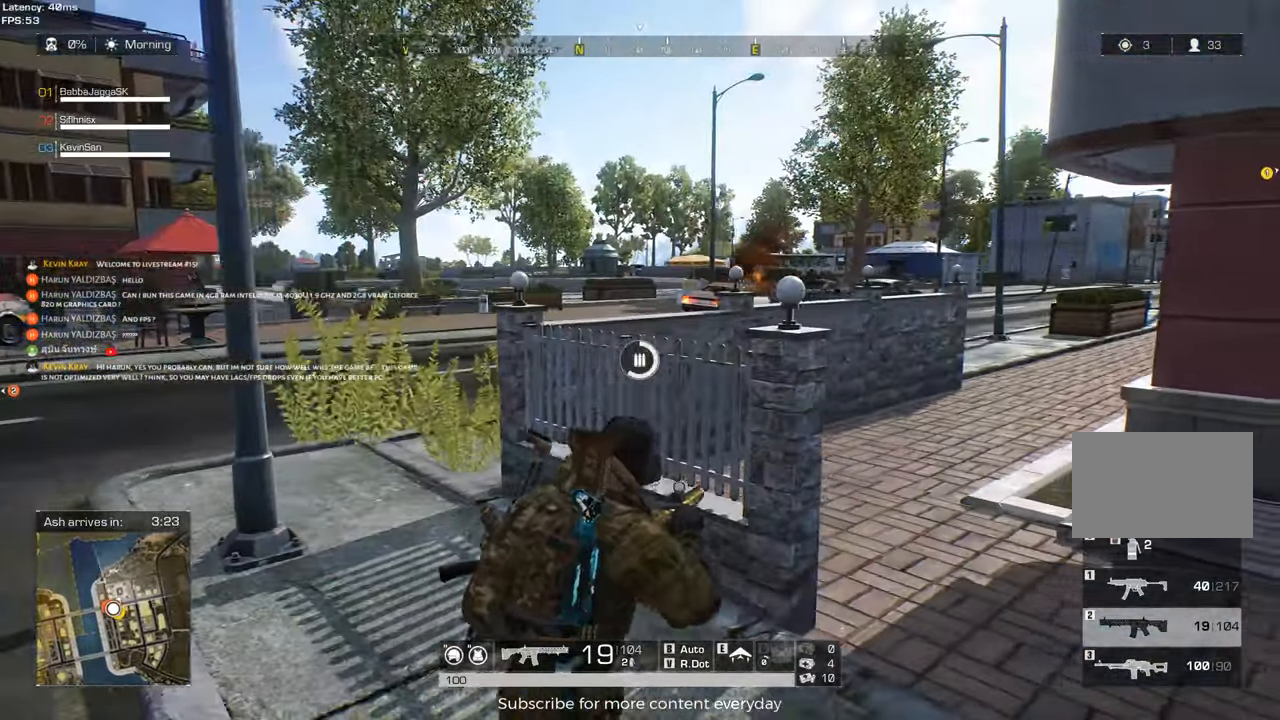
{"keys": ["d", "shift", "w"], "events": [[233, "w", "down"], [367, "shift", "down"]]}
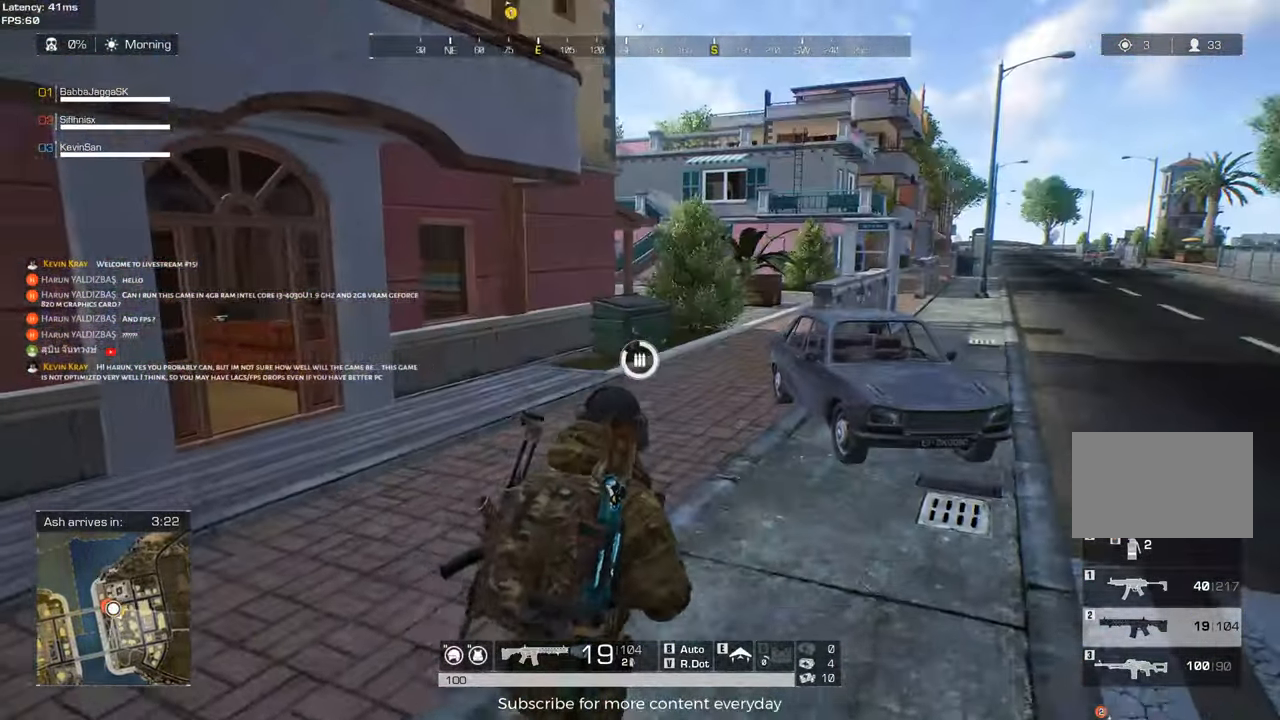
{"keys": ["d", "shift", "w"], "events": [[17, "d", "up"], [400, "d", "down"]]}
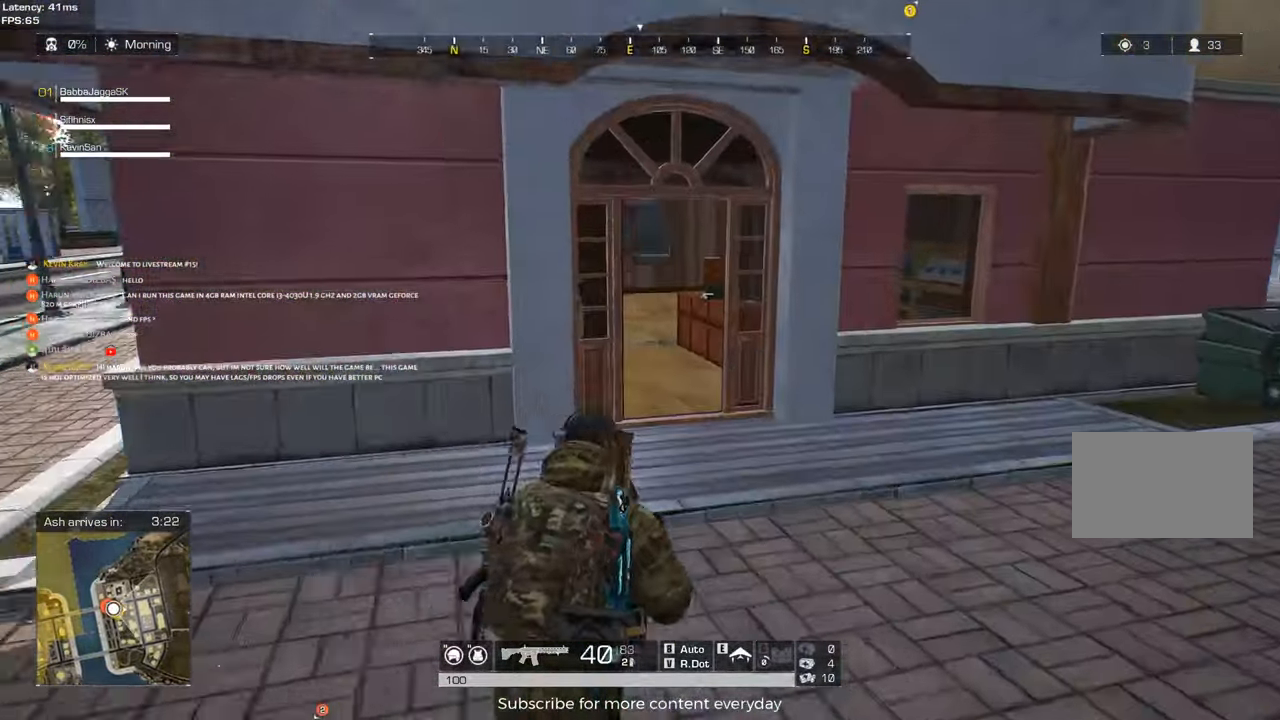
{"keys": ["d", "shift", "w"], "events": [[167, "d", "up"], [450, "d", "down"]]}
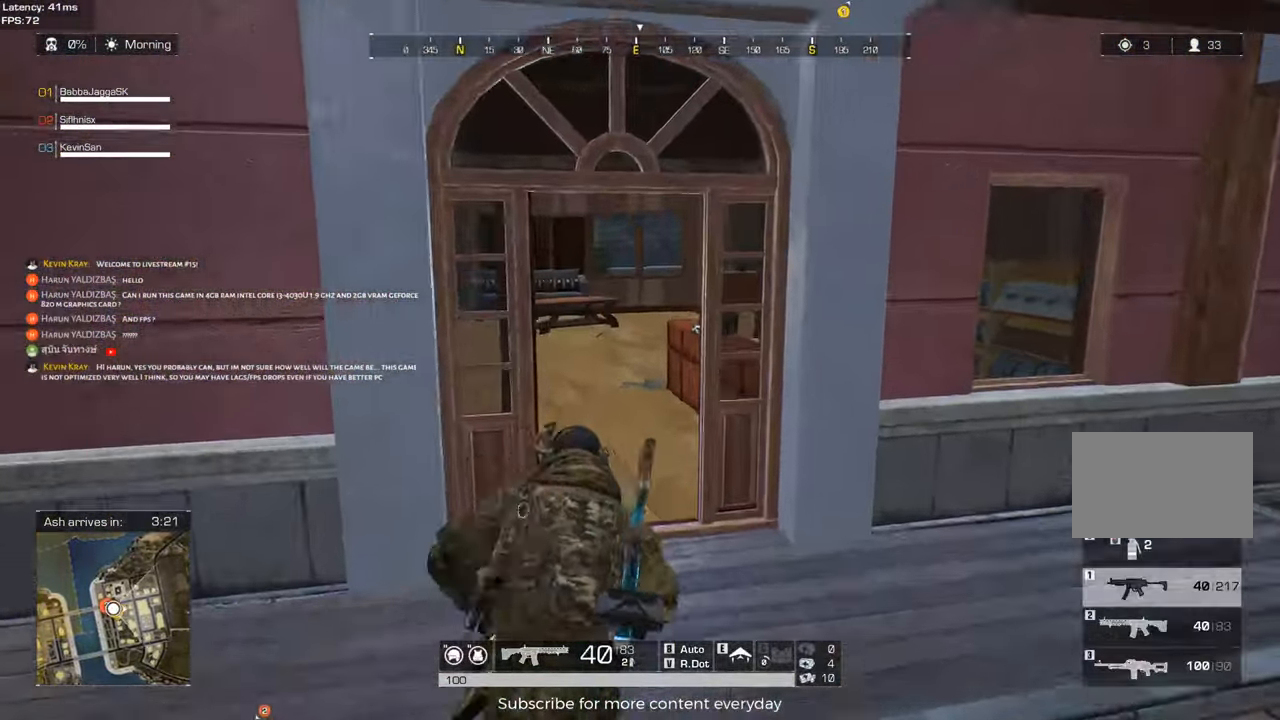
{"keys": ["shift", "w"], "events": [[100, "d", "up"], [333, "d", "down"], [433, "d", "up"]]}